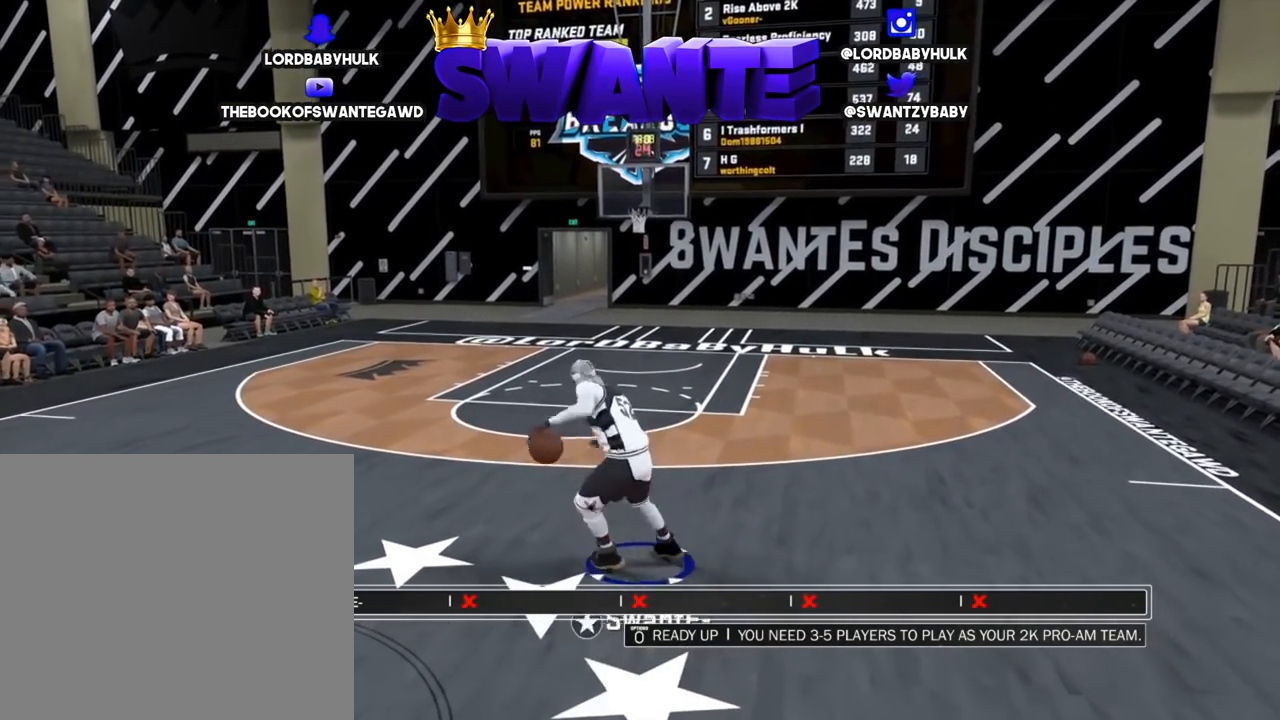
Gameplay with a controller (PlayStation layout); each line is a JSON object with the inputs held at the frame after it. "events" lists button and stick changes between this image and that frame as [ms after this image, input, new state], when the widget could be followed in between.
{"buttons": [], "left_stick": "center", "right_stick": "center", "events": [[100, "right_stick", "center"], [183, "R2", "up"]]}
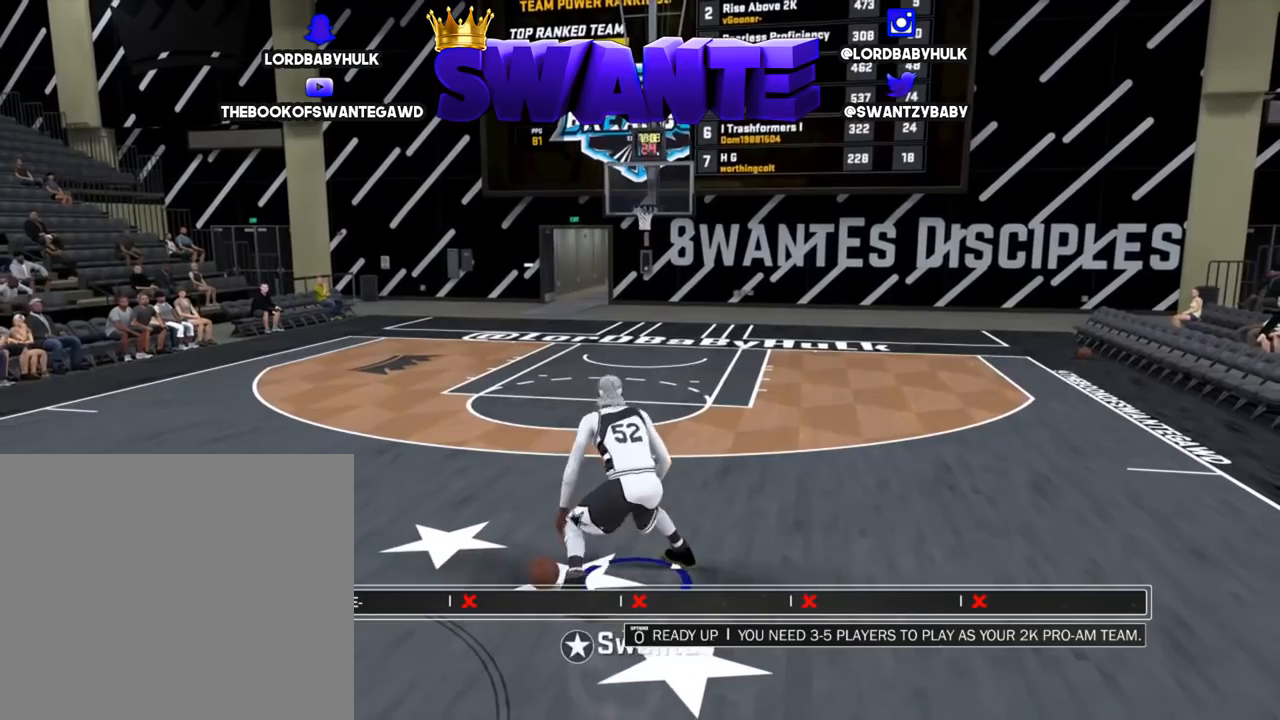
{"buttons": [], "left_stick": "center", "right_stick": "center", "events": [[367, "right_stick", "up"], [467, "right_stick", "center"]]}
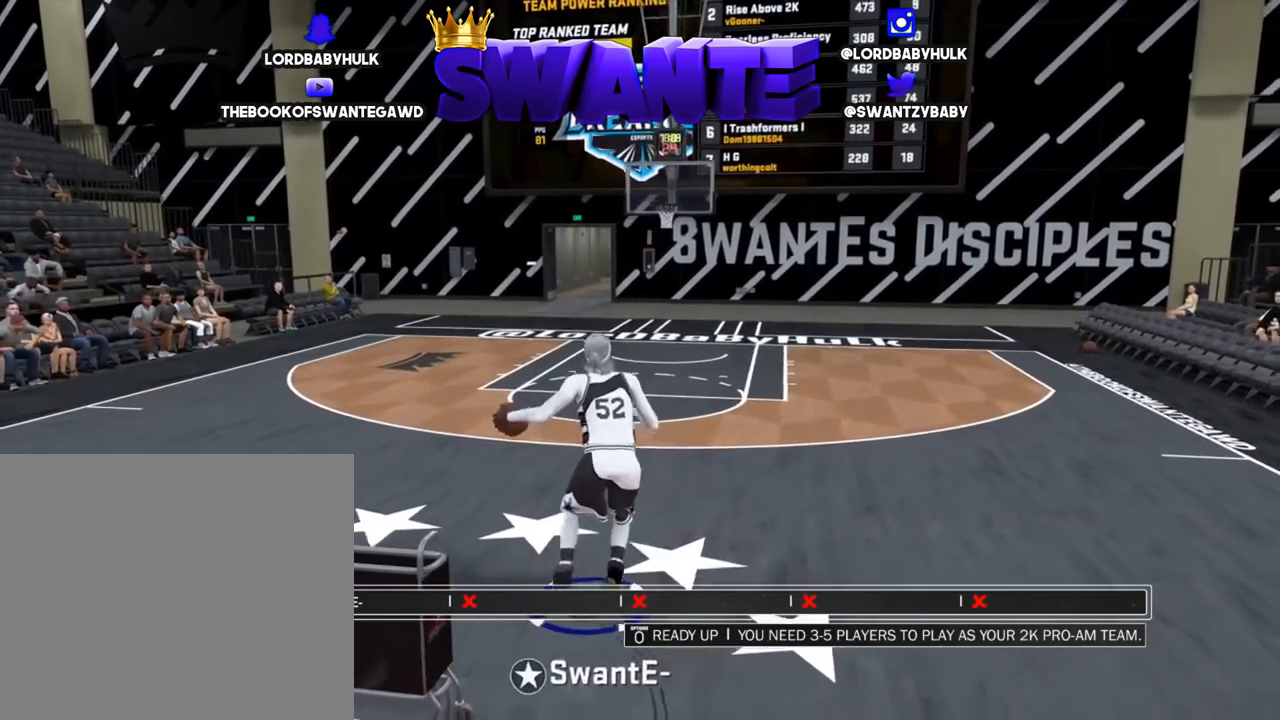
{"buttons": ["R2"], "left_stick": "center", "right_stick": "left", "events": [[300, "R2", "down"], [417, "right_stick", "right"], [483, "right_stick", "left"]]}
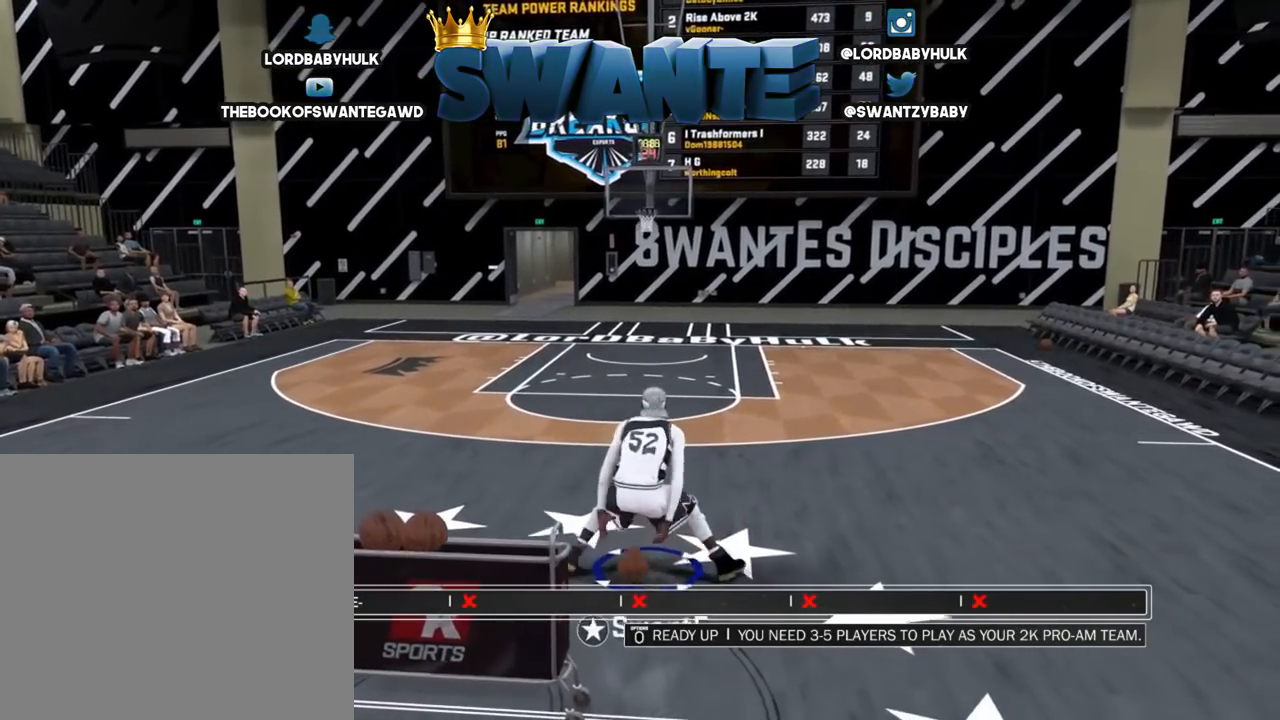
{"buttons": ["R2"], "left_stick": "up", "right_stick": "down", "events": [[17, "right_stick", "center"], [117, "R2", "up"], [283, "right_stick", "left"], [333, "right_stick", "center"], [350, "R2", "down"], [383, "left_stick", "up"], [483, "right_stick", "down"]]}
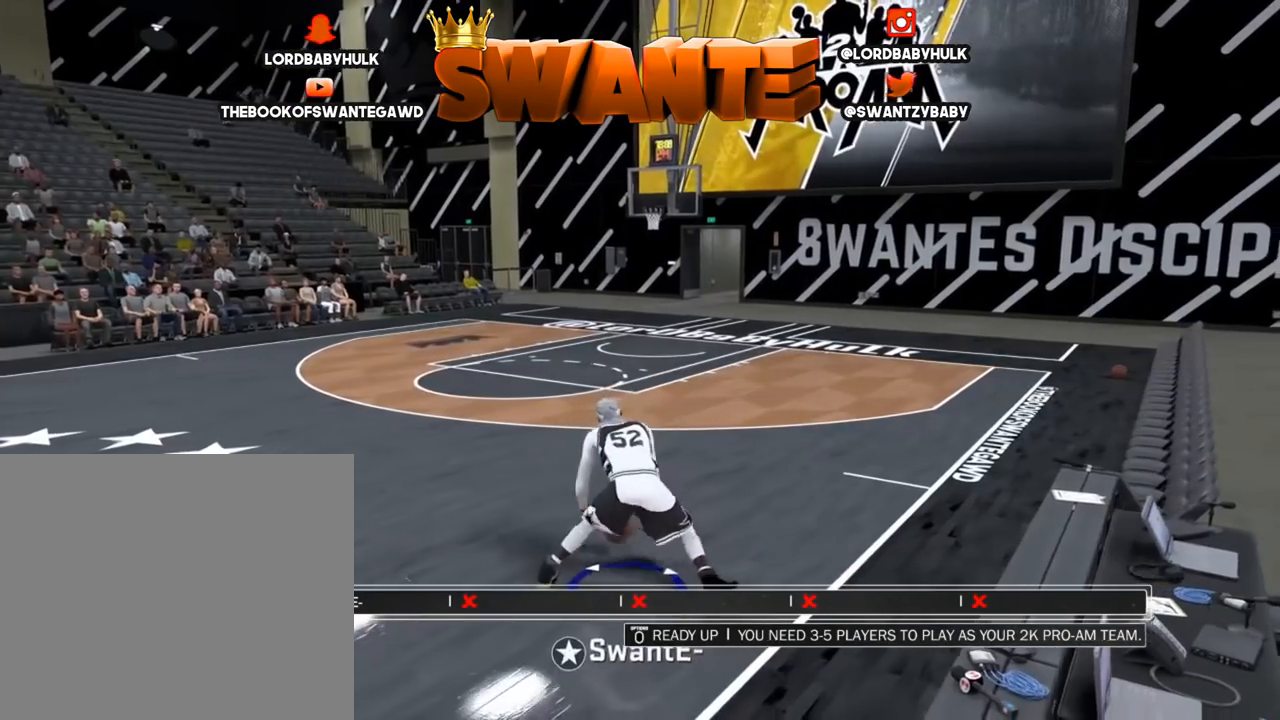
{"buttons": [], "left_stick": "center", "right_stick": "center", "events": [[50, "R2", "up"], [83, "right_stick", "center"], [183, "left_stick", "center"]]}
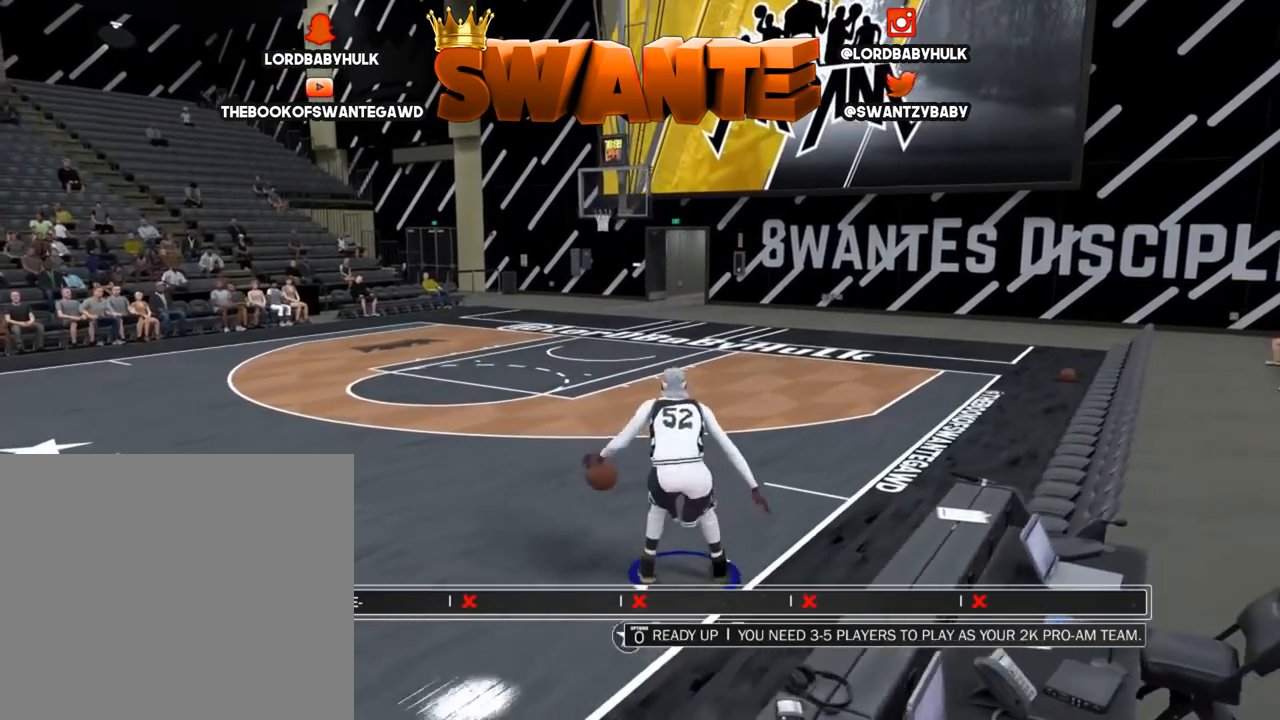
{"buttons": [], "left_stick": "up-left", "right_stick": "center", "events": [[150, "right_stick", "right"], [217, "right_stick", "center"], [250, "R2", "down"], [283, "left_stick", "up"], [383, "left_stick", "up-left"], [383, "right_stick", "down"], [417, "R2", "up"], [450, "right_stick", "center"]]}
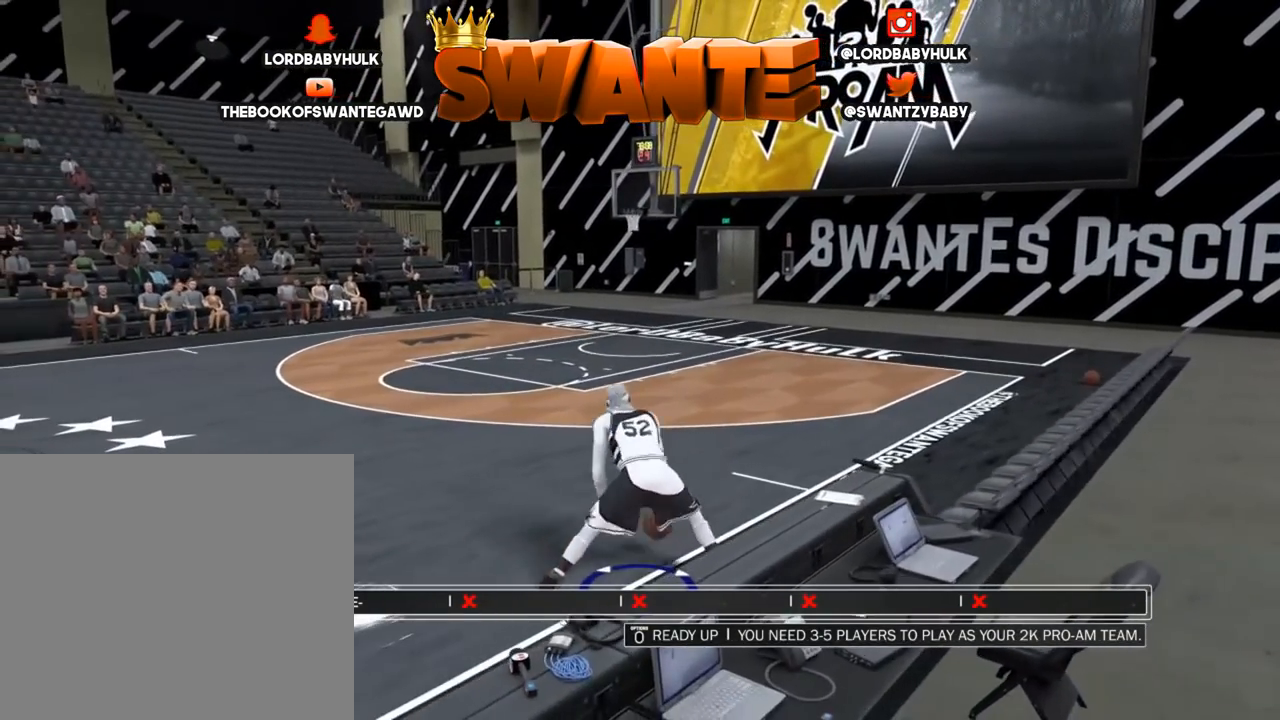
{"buttons": [], "left_stick": "up-left", "right_stick": "down", "events": [[367, "right_stick", "left"], [500, "right_stick", "down"]]}
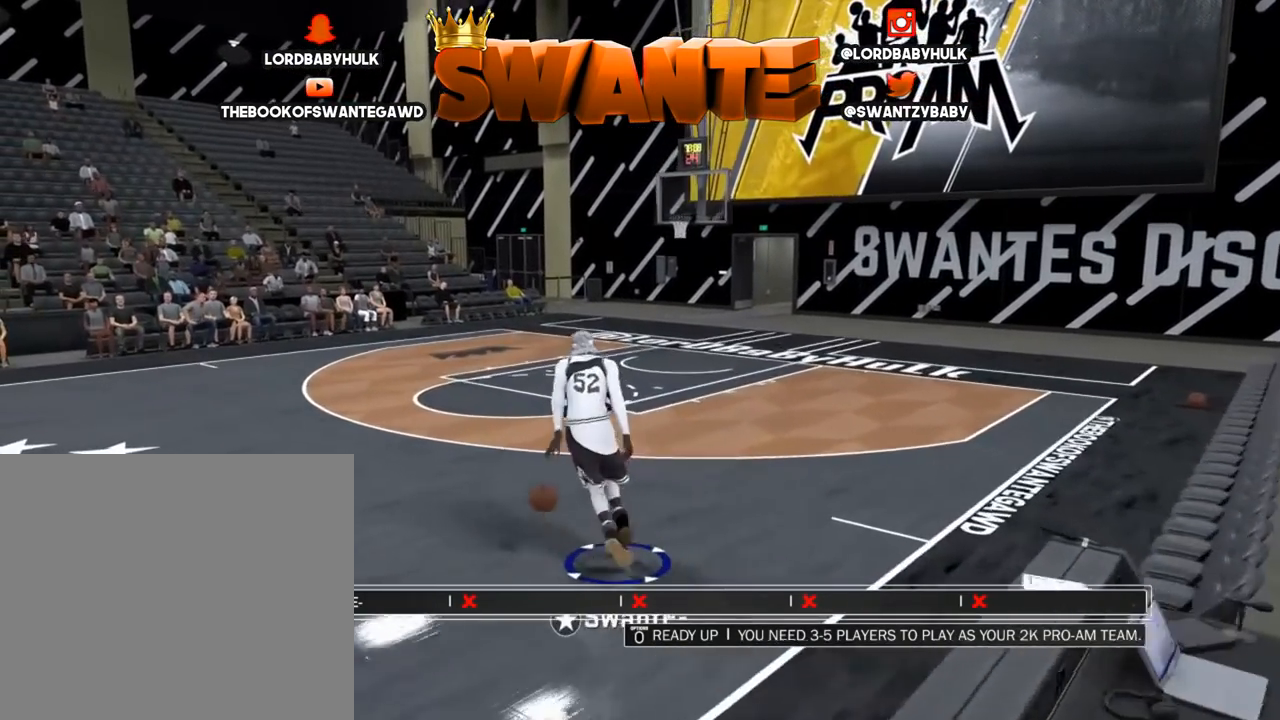
{"buttons": [], "left_stick": "center", "right_stick": "center", "events": [[33, "left_stick", "up"], [100, "right_stick", "right"], [167, "right_stick", "center"], [500, "left_stick", "center"]]}
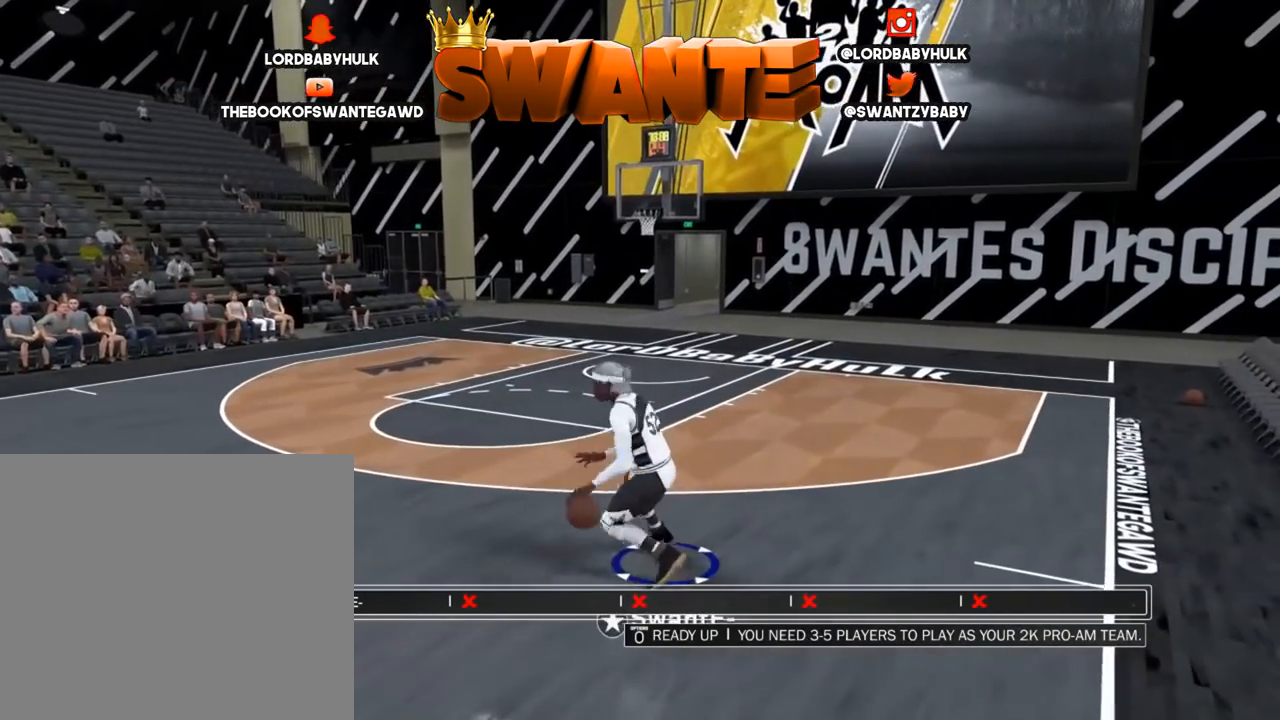
{"buttons": [], "left_stick": "center", "right_stick": "center", "events": [[33, "right_stick", "left"], [167, "right_stick", "center"]]}
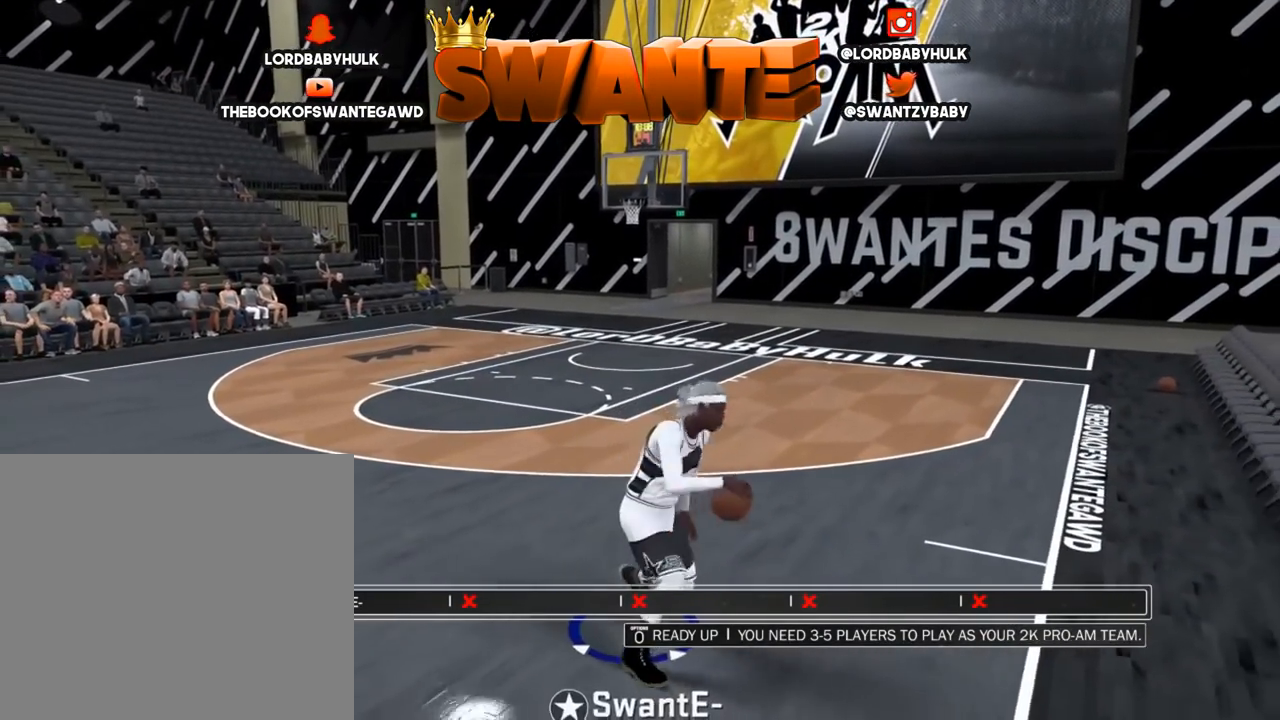
{"buttons": ["R2"], "left_stick": "center", "right_stick": "center", "events": [[400, "right_stick", "right"], [500, "R2", "down"], [500, "right_stick", "center"]]}
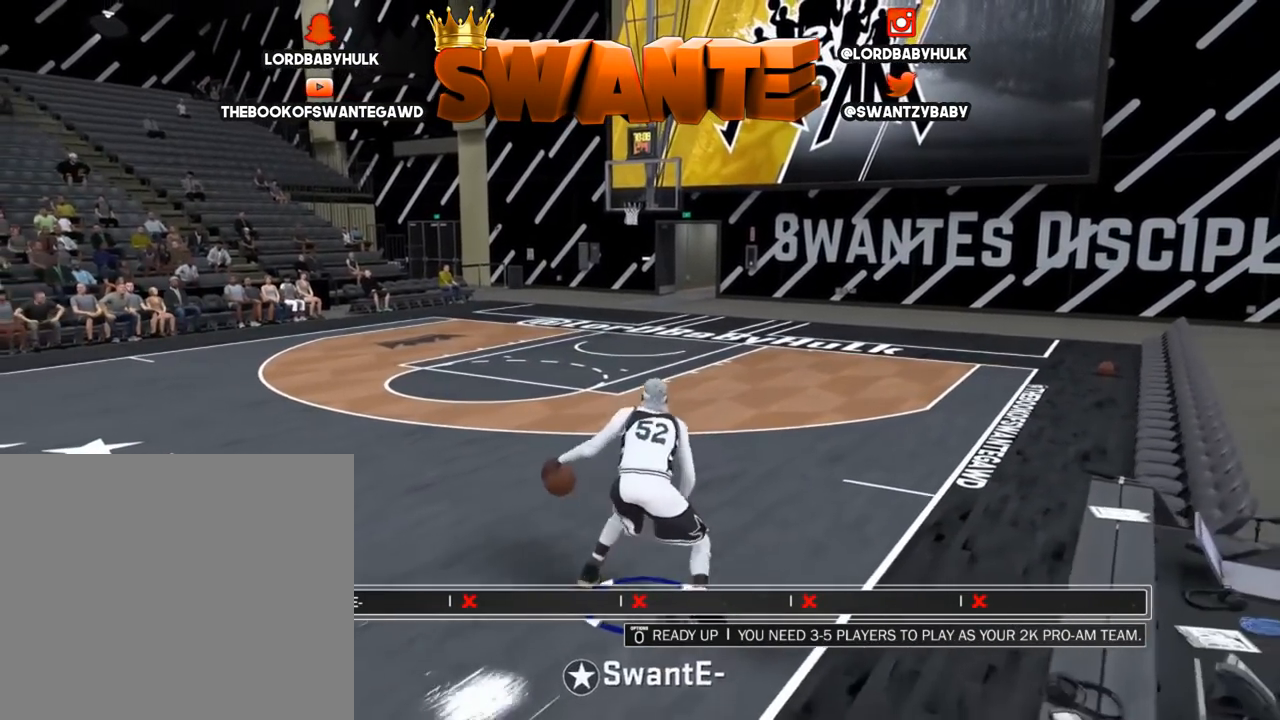
{"buttons": [], "left_stick": "up-left", "right_stick": "center", "events": [[33, "left_stick", "up"], [117, "right_stick", "down"], [150, "left_stick", "up-left"], [183, "R2", "up"], [183, "right_stick", "center"]]}
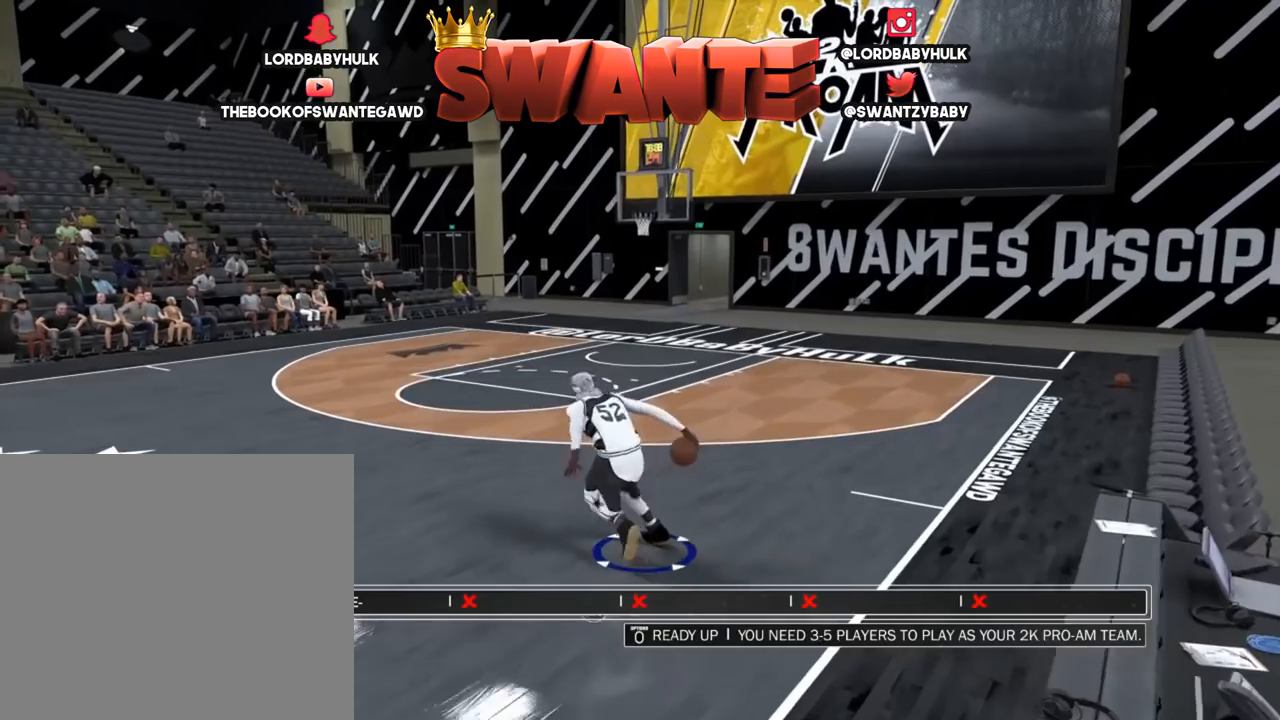
{"buttons": [], "left_stick": "up", "right_stick": "center", "events": [[117, "right_stick", "left"], [283, "right_stick", "down-right"], [417, "right_stick", "center"], [467, "left_stick", "up"]]}
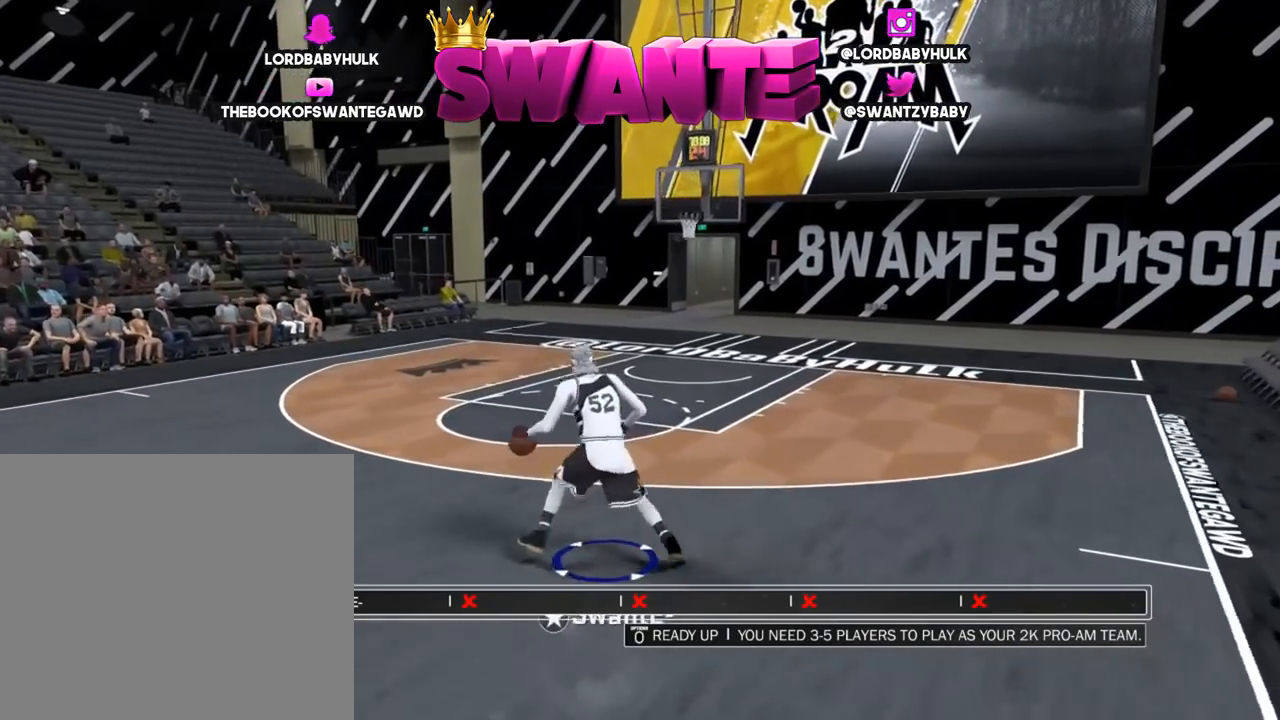
{"buttons": [], "left_stick": "center", "right_stick": "left", "events": [[183, "left_stick", "center"], [417, "right_stick", "left"]]}
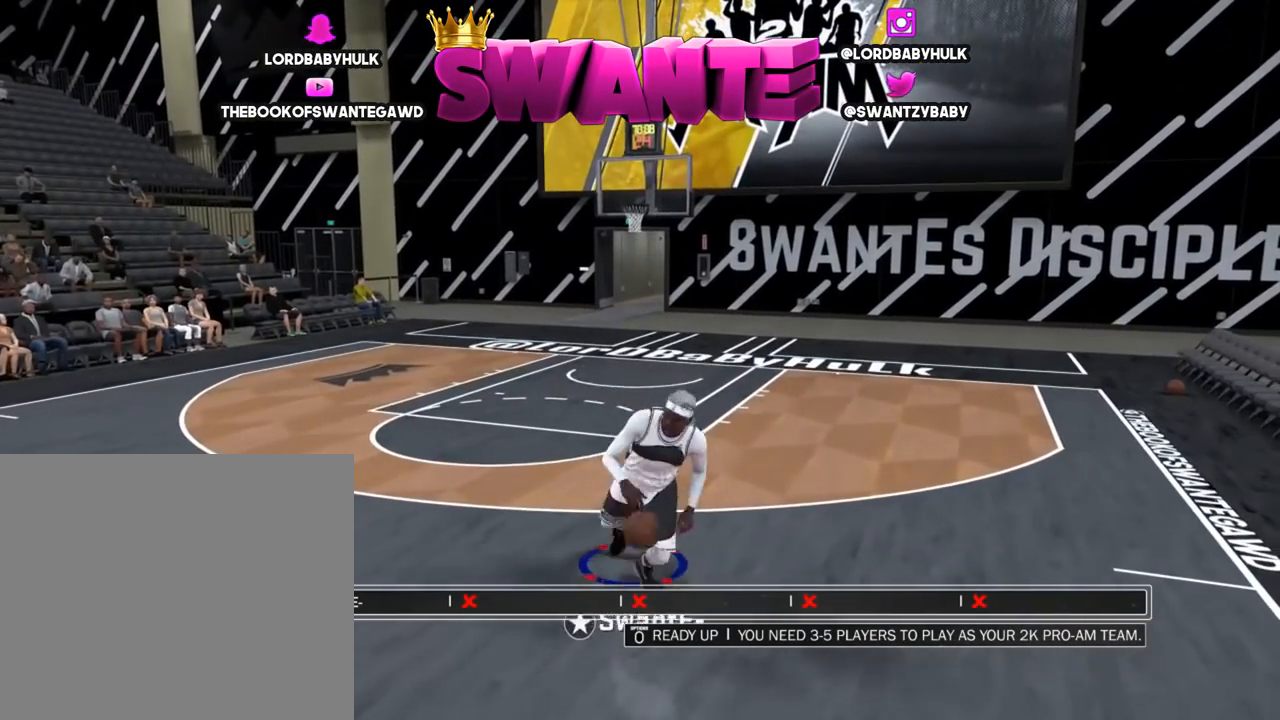
{"buttons": [], "left_stick": "center", "right_stick": "center", "events": [[50, "right_stick", "center"]]}
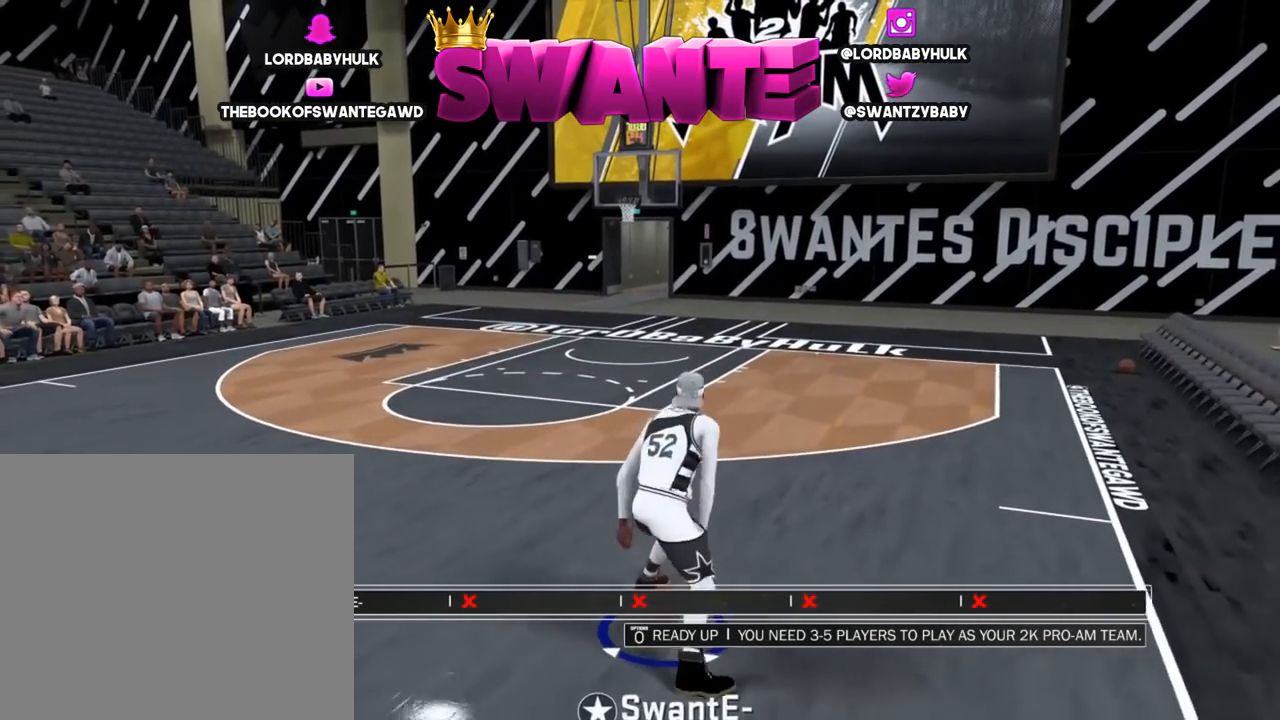
{"buttons": [], "left_stick": "up-left", "right_stick": "center", "events": [[167, "right_stick", "right"], [267, "right_stick", "center"], [300, "R2", "down"], [333, "left_stick", "up"], [433, "right_stick", "down"], [467, "R2", "up"], [500, "left_stick", "up-left"], [500, "right_stick", "center"]]}
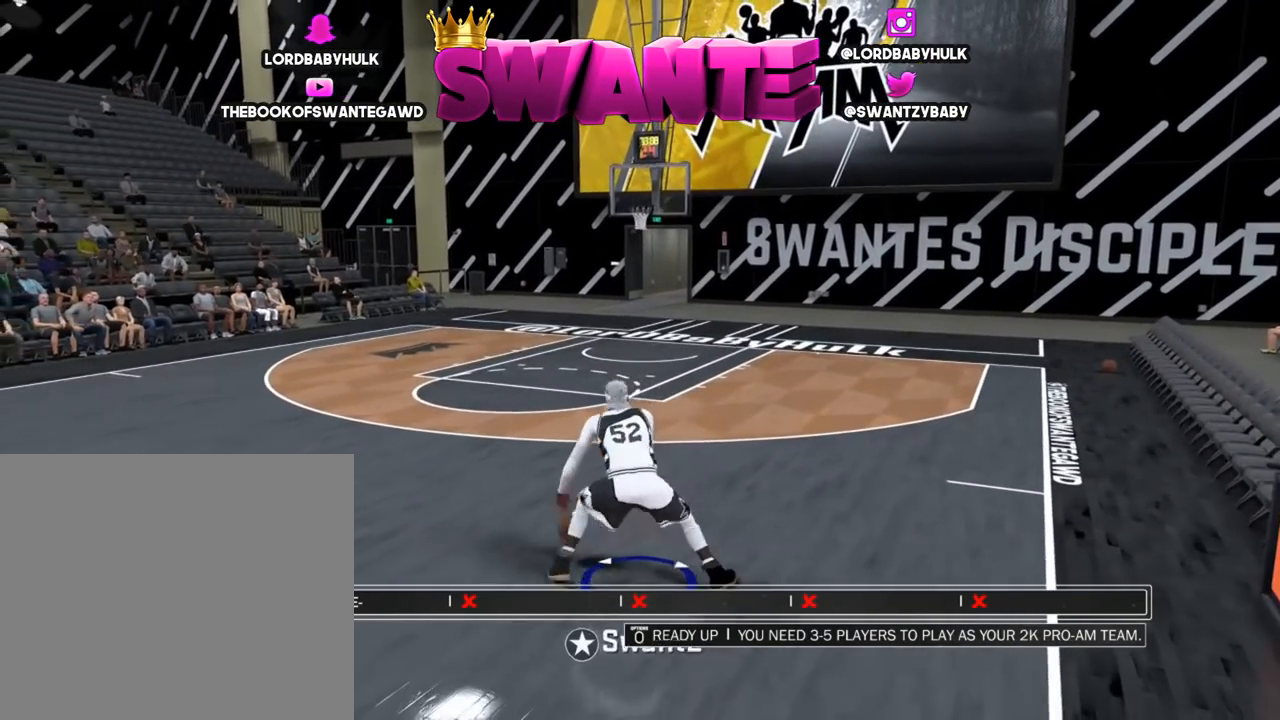
{"buttons": [], "left_stick": "up-left", "right_stick": "left", "events": [[433, "right_stick", "left"]]}
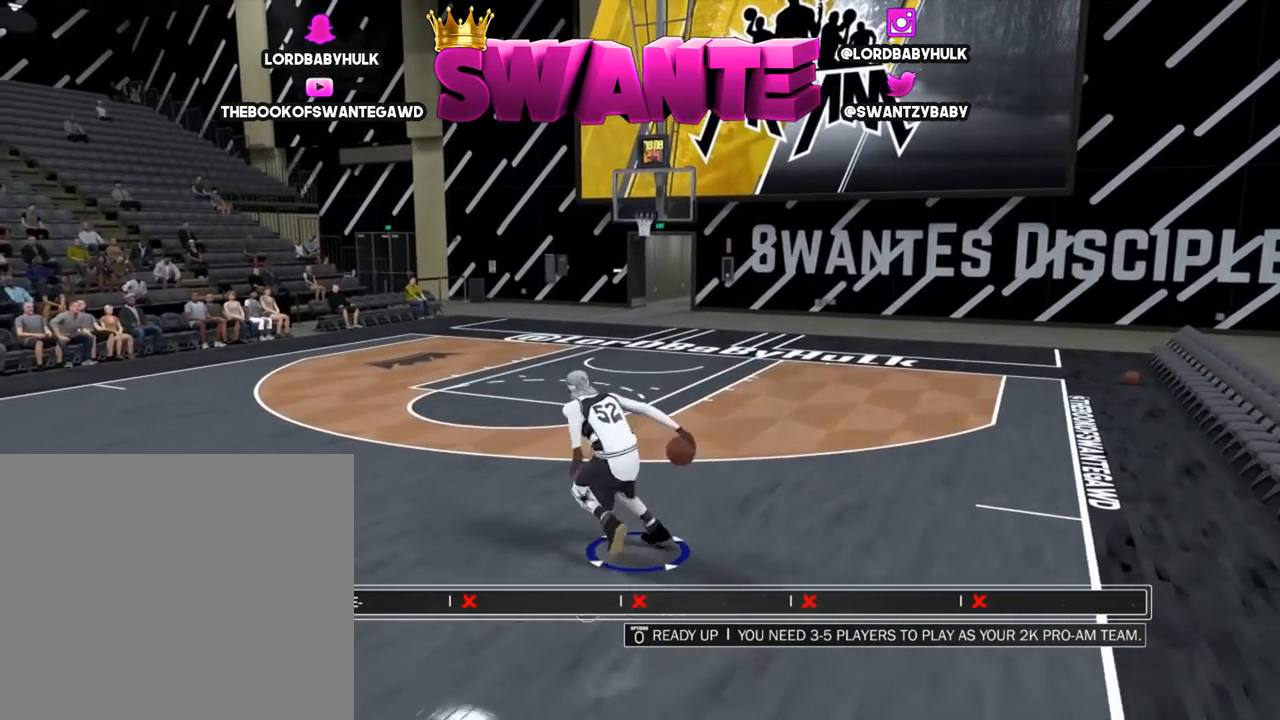
{"buttons": [], "left_stick": "up", "right_stick": "center", "events": [[100, "right_stick", "down"], [167, "right_stick", "right"], [233, "right_stick", "center"], [417, "left_stick", "up"]]}
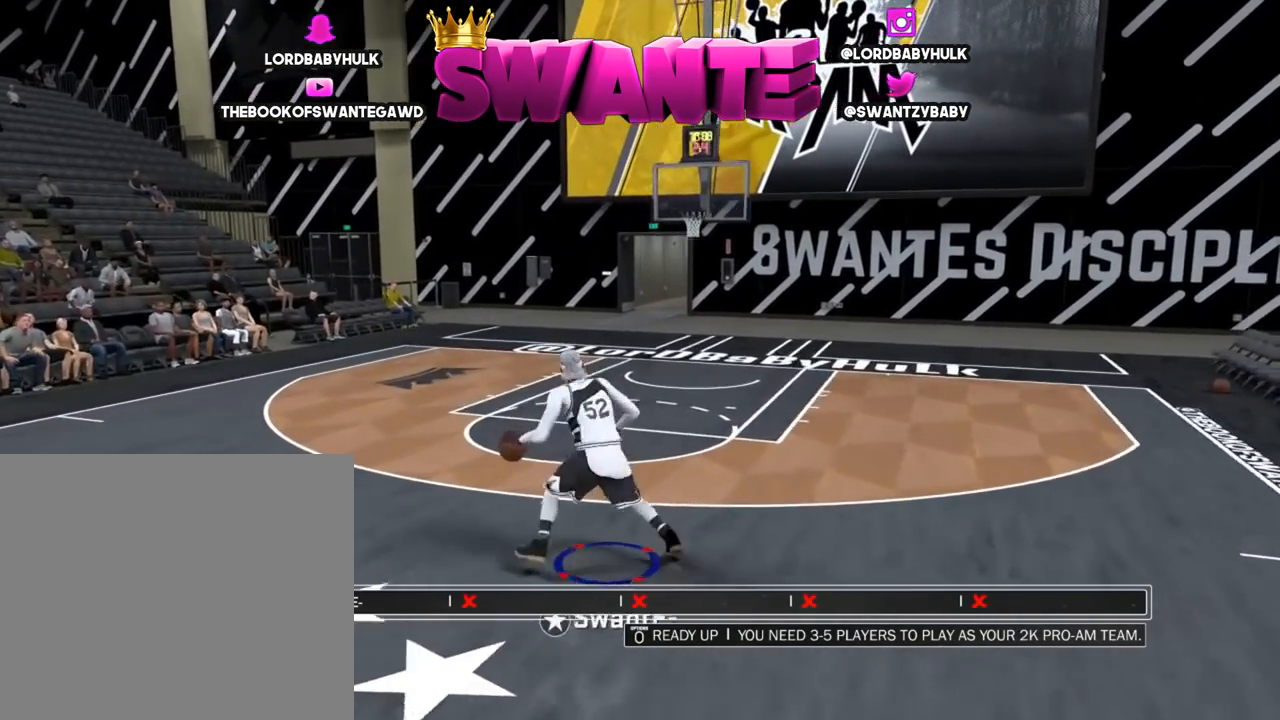
{"buttons": [], "left_stick": "center", "right_stick": "center", "events": [[17, "left_stick", "center"], [250, "right_stick", "left"], [383, "right_stick", "center"]]}
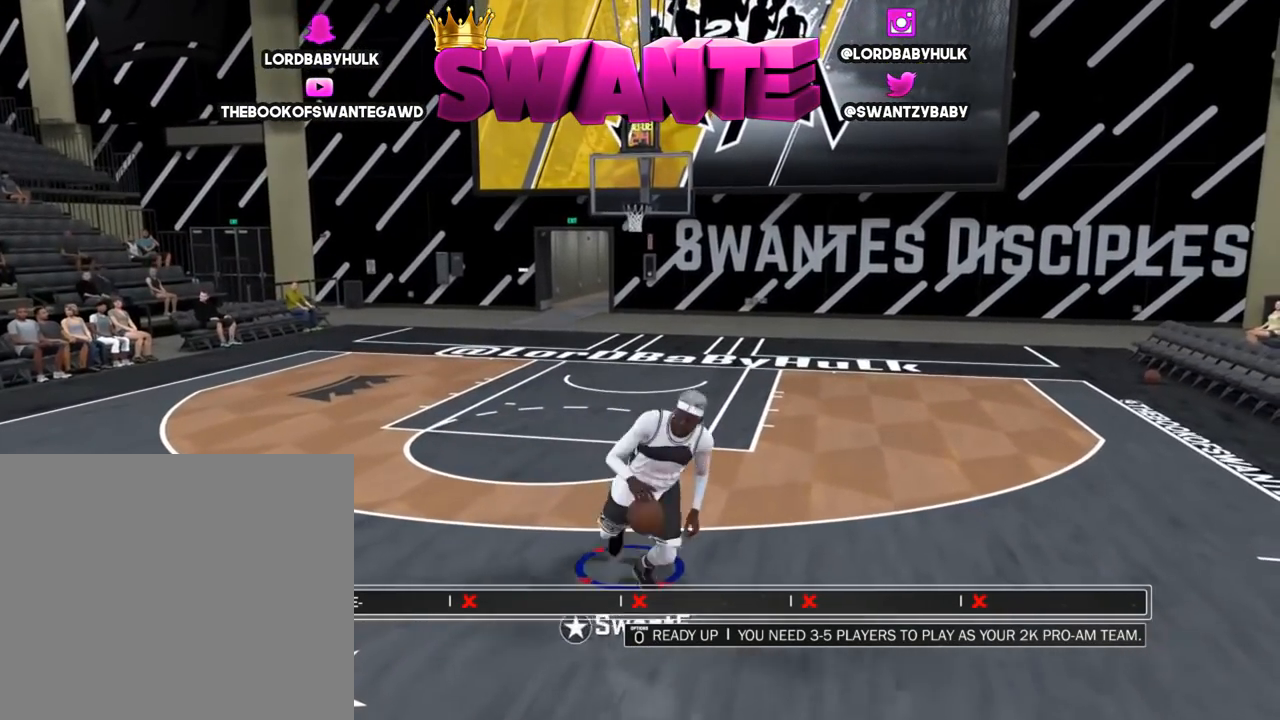
{"buttons": [], "left_stick": "center", "right_stick": "center", "events": []}
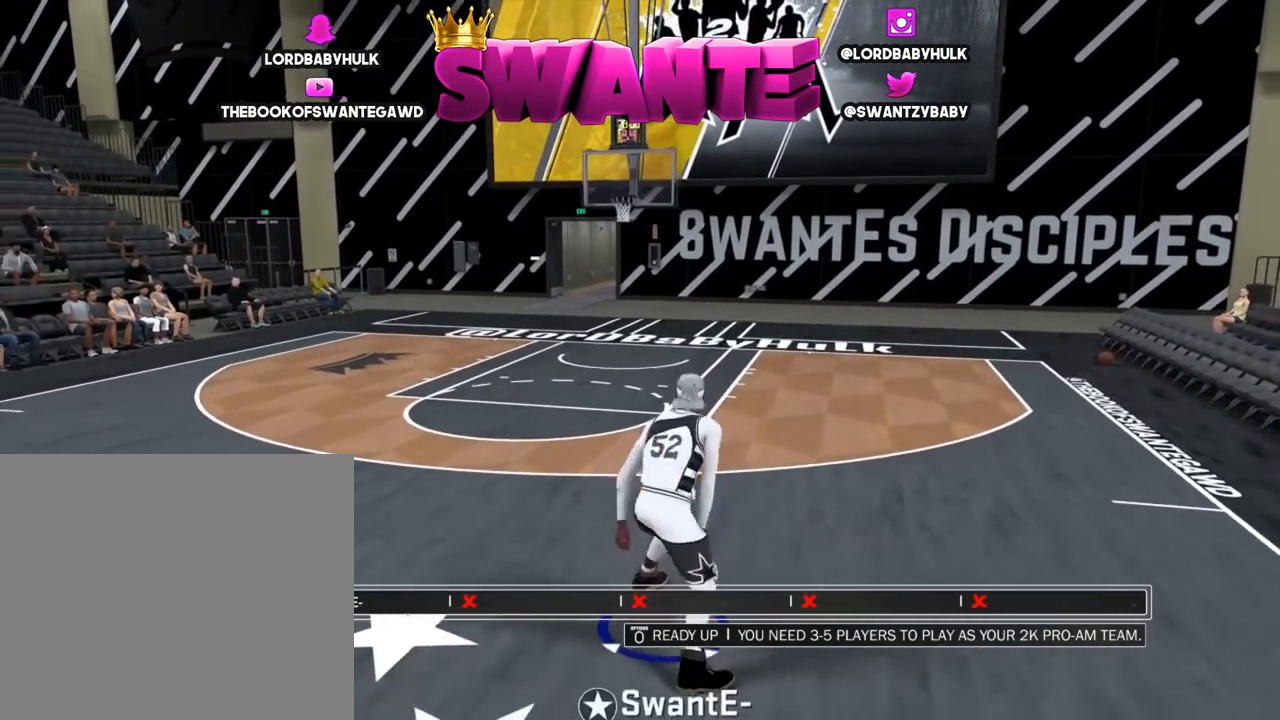
{"buttons": [], "left_stick": "up-left", "right_stick": "center", "events": [[83, "right_stick", "right"], [217, "R2", "down"], [217, "right_stick", "center"], [250, "left_stick", "up"], [350, "right_stick", "down"], [383, "R2", "up"], [383, "left_stick", "up-left"], [417, "right_stick", "center"]]}
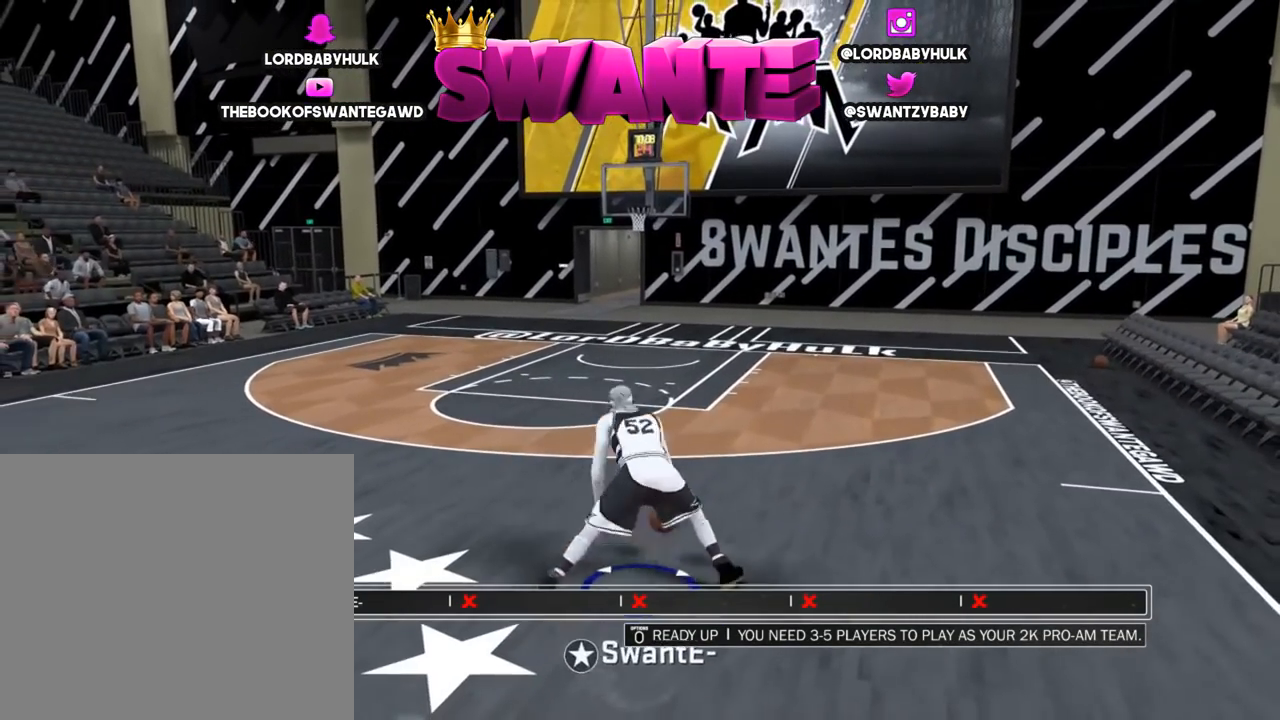
{"buttons": [], "left_stick": "up", "right_stick": "center", "events": [[267, "right_stick", "left"], [350, "left_stick", "up"], [383, "right_stick", "down"], [467, "right_stick", "center"]]}
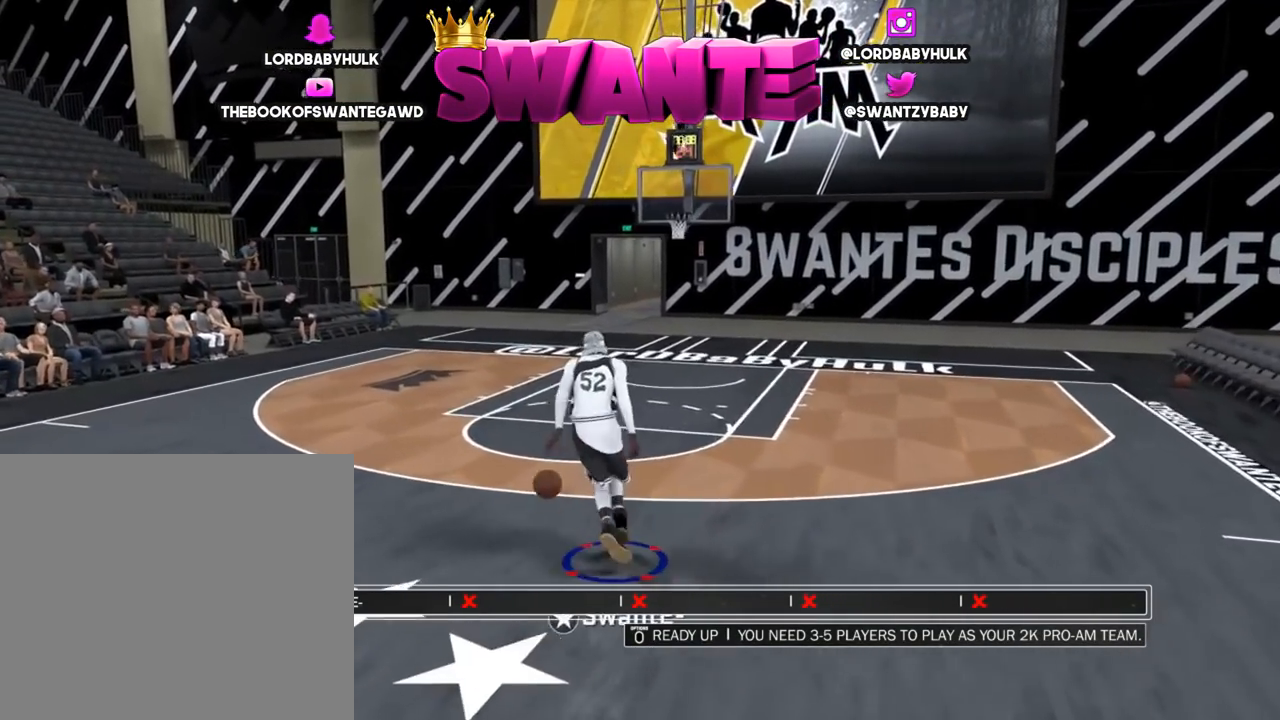
{"buttons": [], "left_stick": "center", "right_stick": "center", "events": [[233, "left_stick", "center"]]}
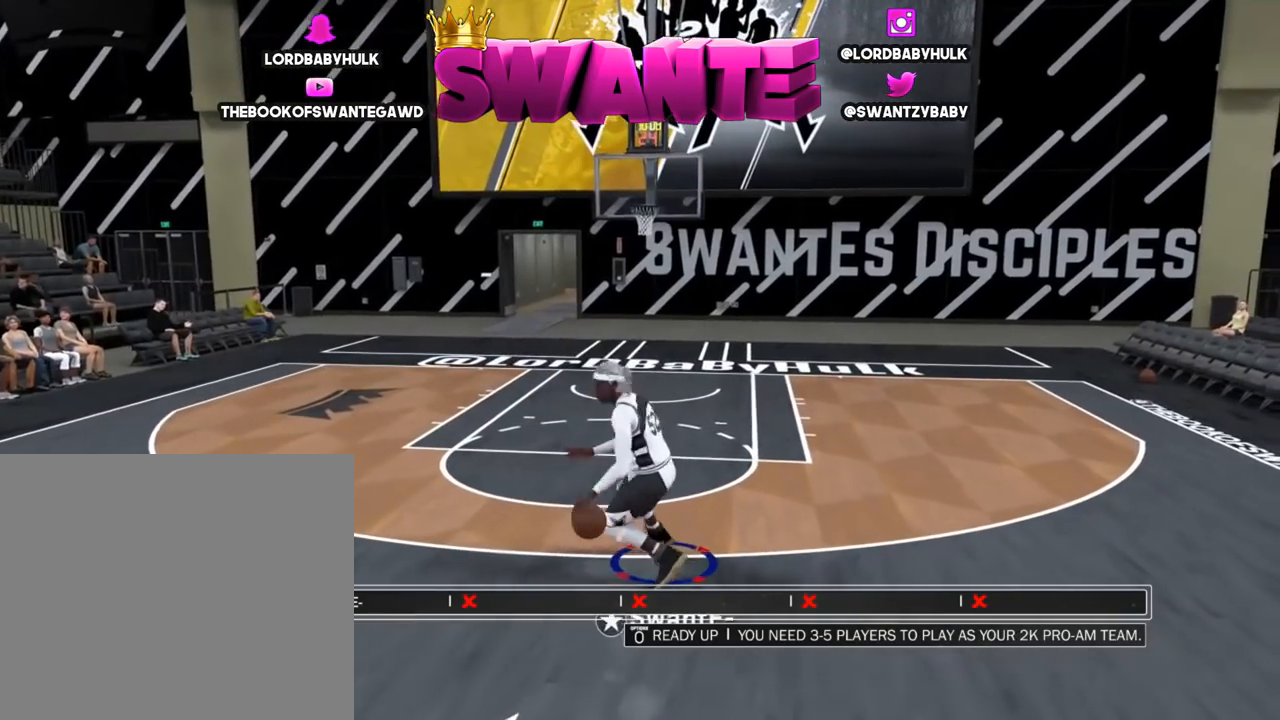
{"buttons": [], "left_stick": "center", "right_stick": "center", "events": [[100, "right_stick", "left"], [200, "right_stick", "center"]]}
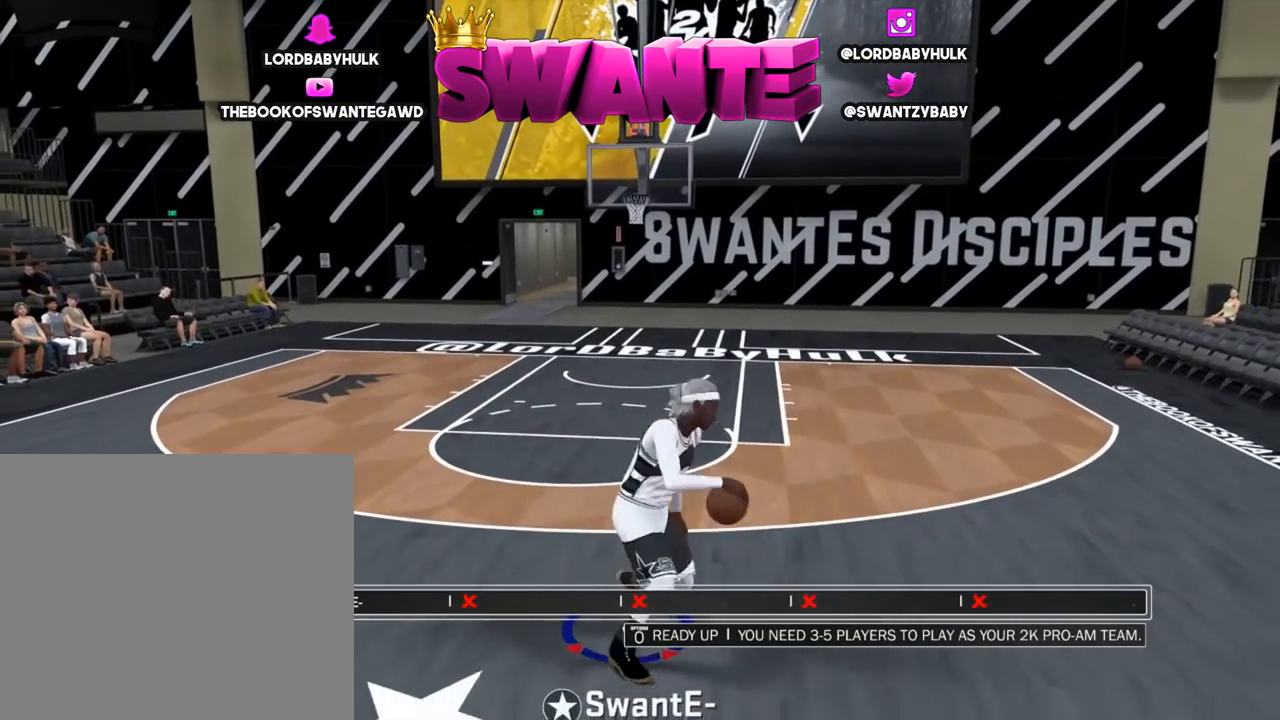
{"buttons": ["R2"], "left_stick": "up", "right_stick": "center", "events": [[217, "right_stick", "down-right"], [350, "right_stick", "center"], [383, "R2", "down"], [450, "left_stick", "up"]]}
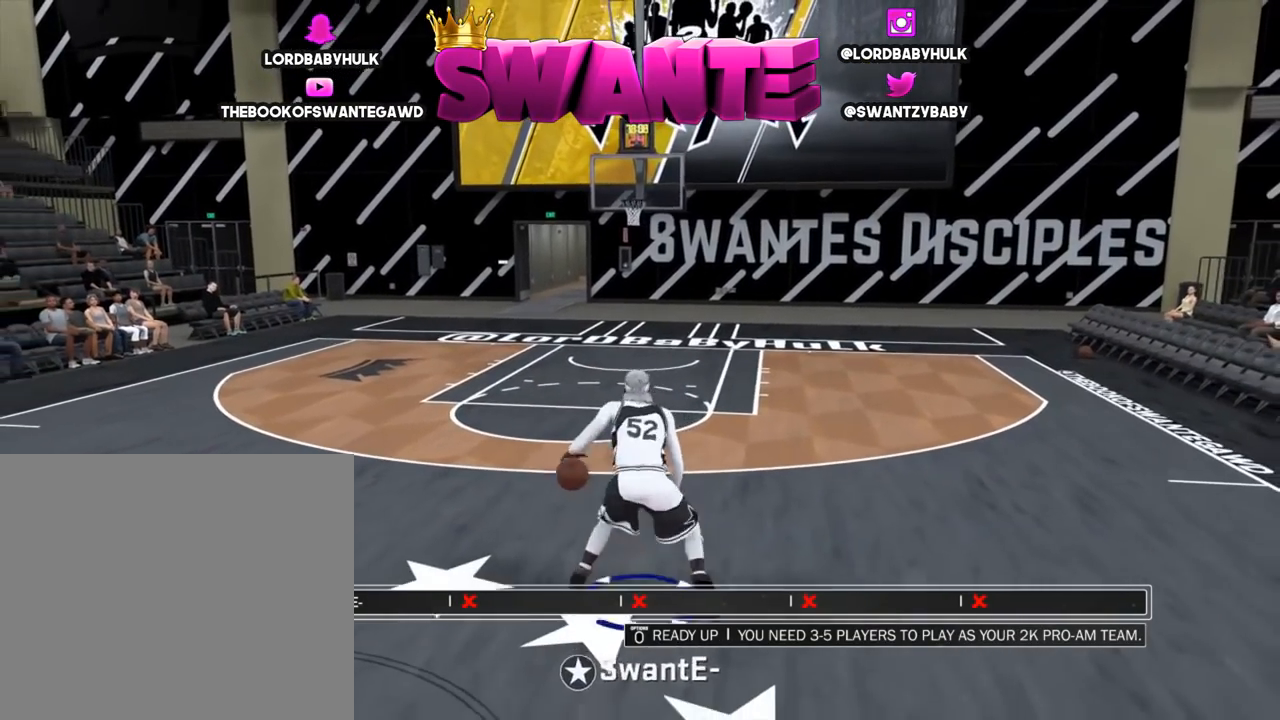
{"buttons": [], "left_stick": "up-left", "right_stick": "left", "events": [[17, "right_stick", "down"], [50, "R2", "up"], [117, "left_stick", "up-left"], [117, "right_stick", "center"], [450, "right_stick", "left"]]}
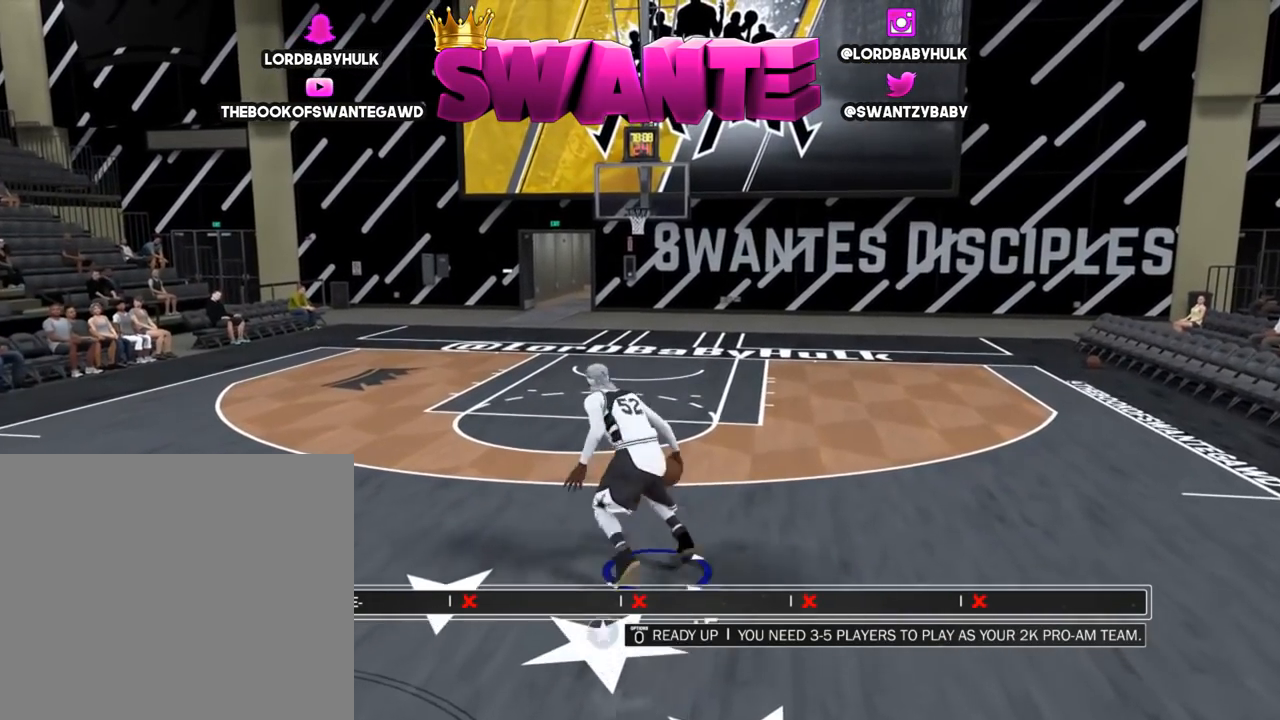
{"buttons": [], "left_stick": "up-left", "right_stick": "center", "events": [[117, "right_stick", "down"], [183, "right_stick", "right"], [250, "right_stick", "center"]]}
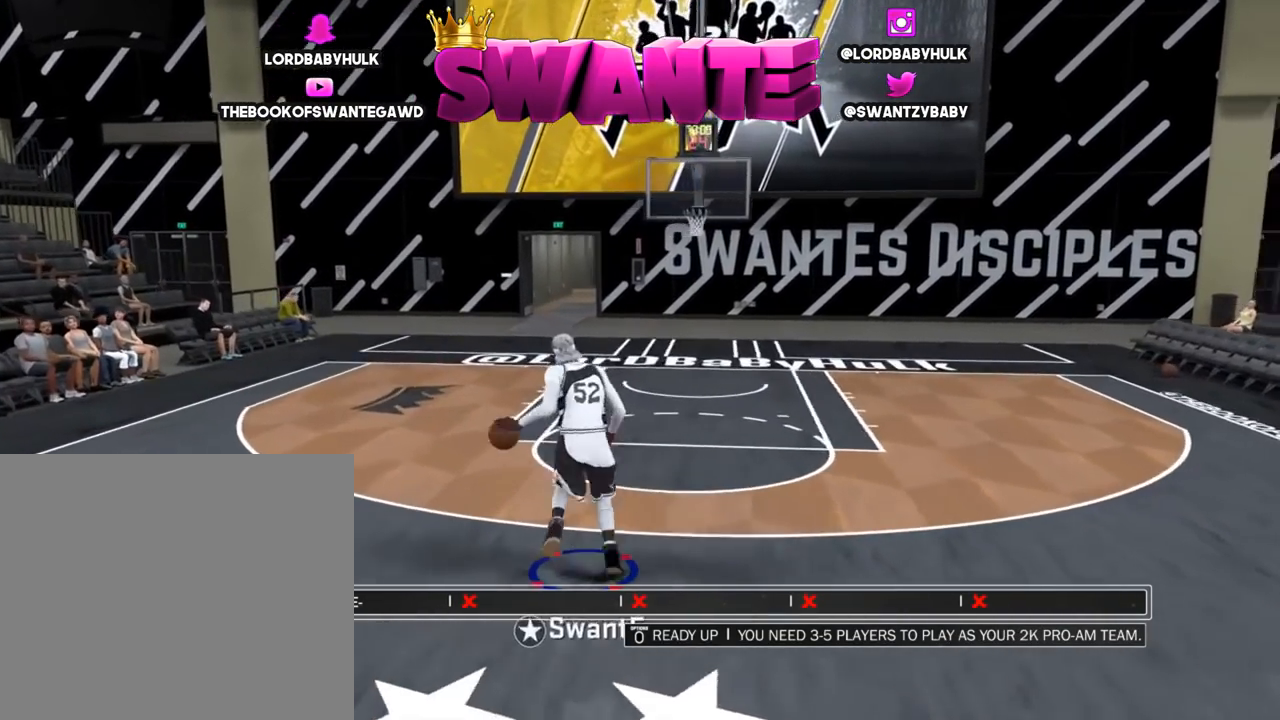
{"buttons": [], "left_stick": "center", "right_stick": "center", "events": [[83, "left_stick", "center"], [367, "right_stick", "left"], [467, "right_stick", "center"]]}
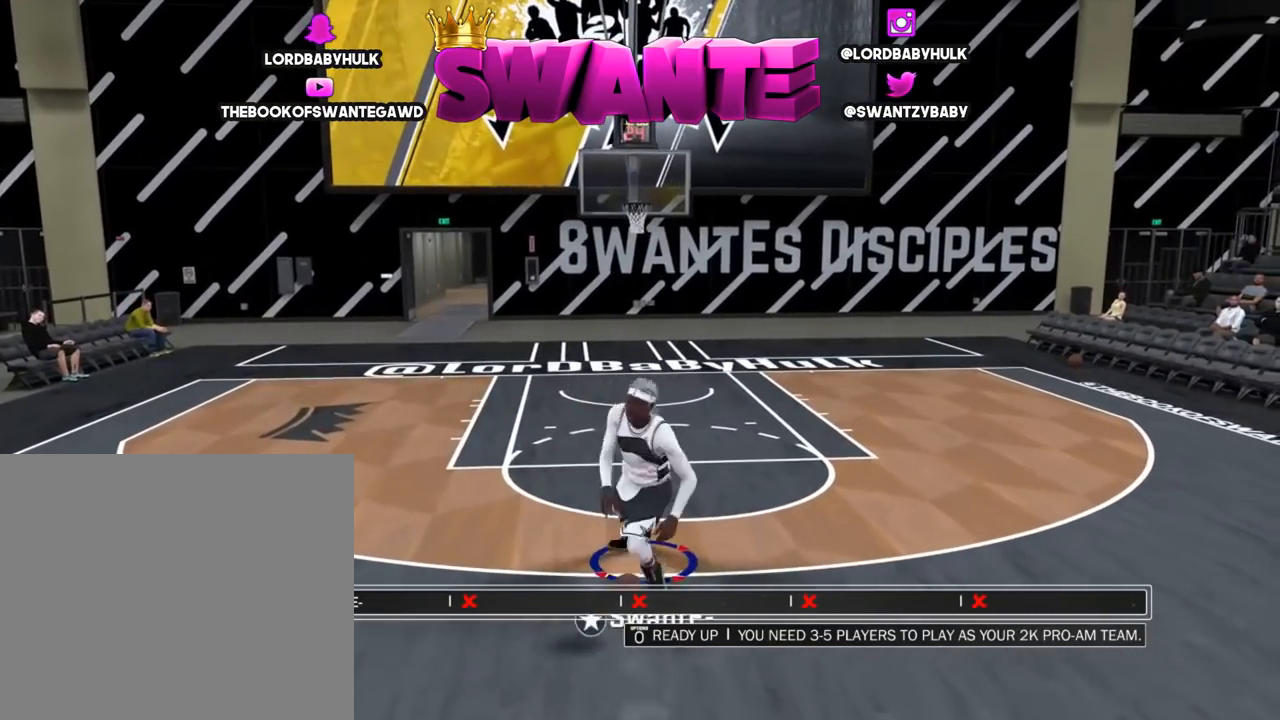
{"buttons": [], "left_stick": "center", "right_stick": "center", "events": []}